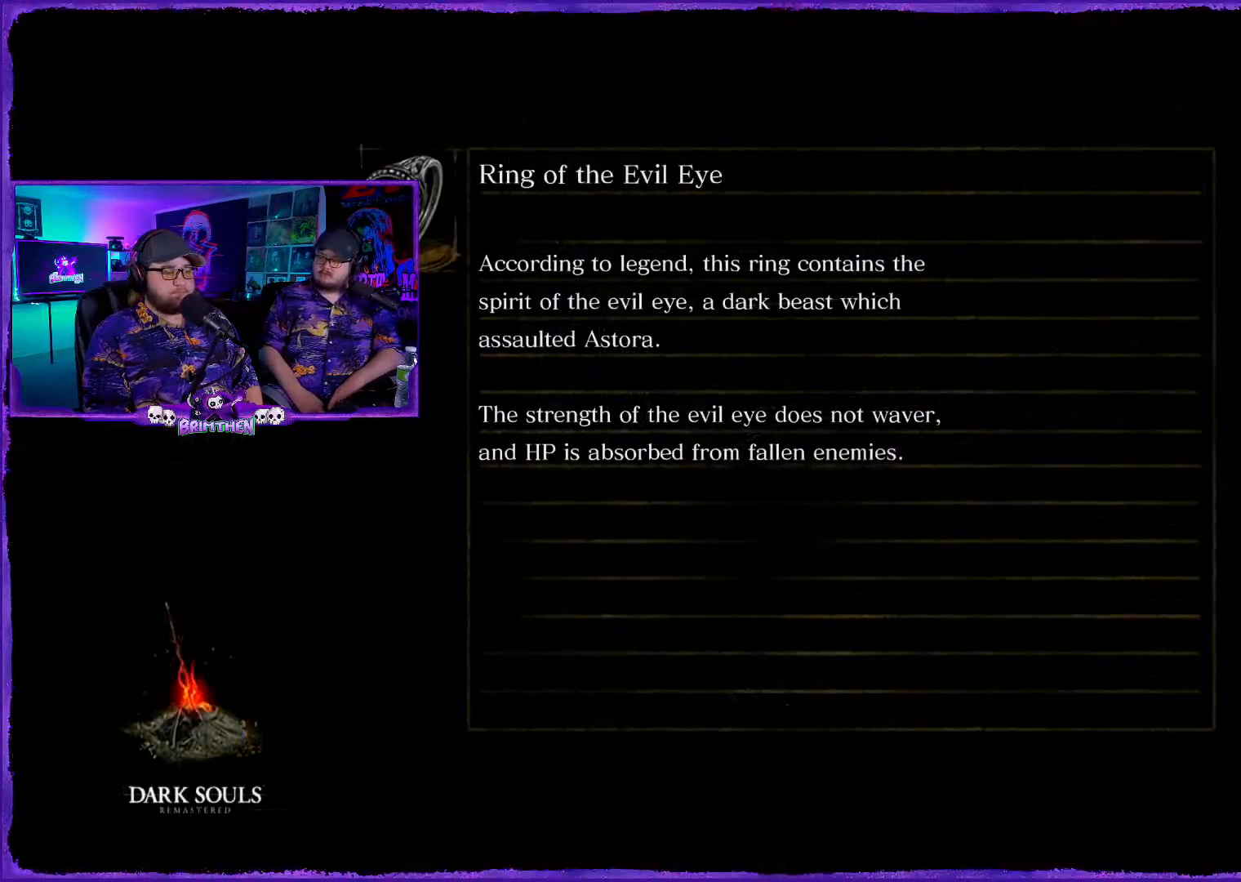
Gameplay with a controller (PlayStation layout); each line is a JSON object with the inputs held at the frame after it. "events" lists button and stick changes between this image and that frame as [ms after this image, input, new state], when the widget could be followed in between.
{"buttons": [], "left_stick": "center", "right_stick": "center", "events": [[117, "CROSS", "down"], [300, "CROSS", "up"]]}
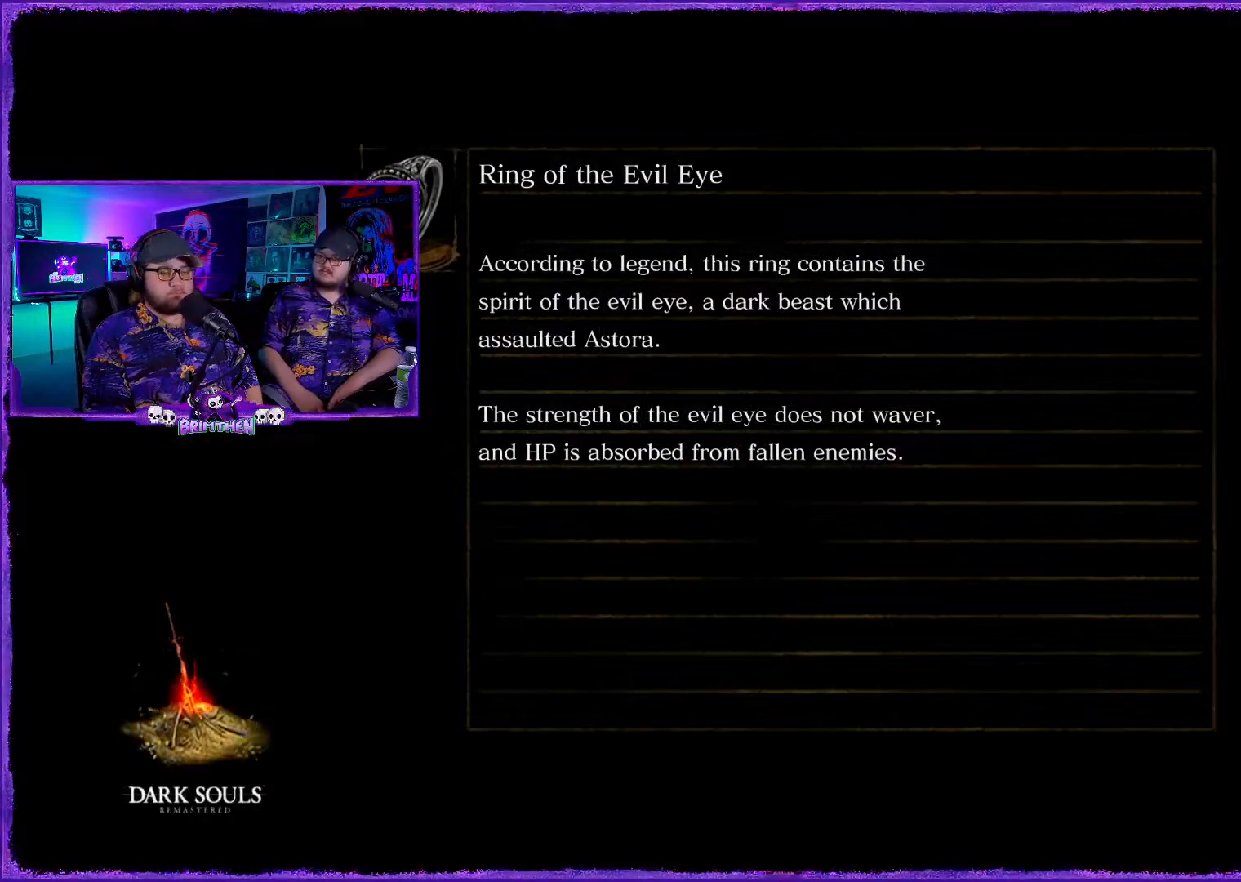
{"buttons": [], "left_stick": "center", "right_stick": "center", "events": []}
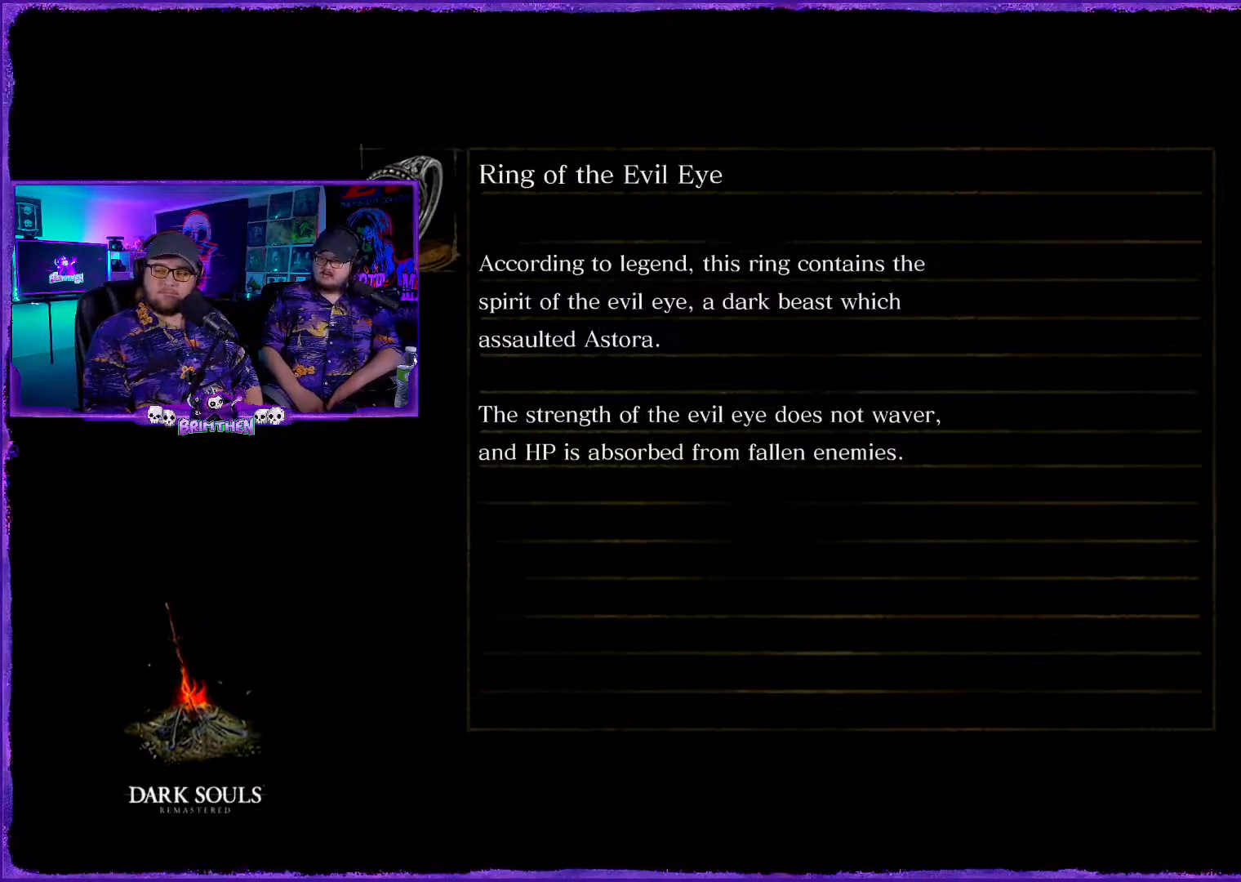
{"buttons": [], "left_stick": "center", "right_stick": "center", "events": []}
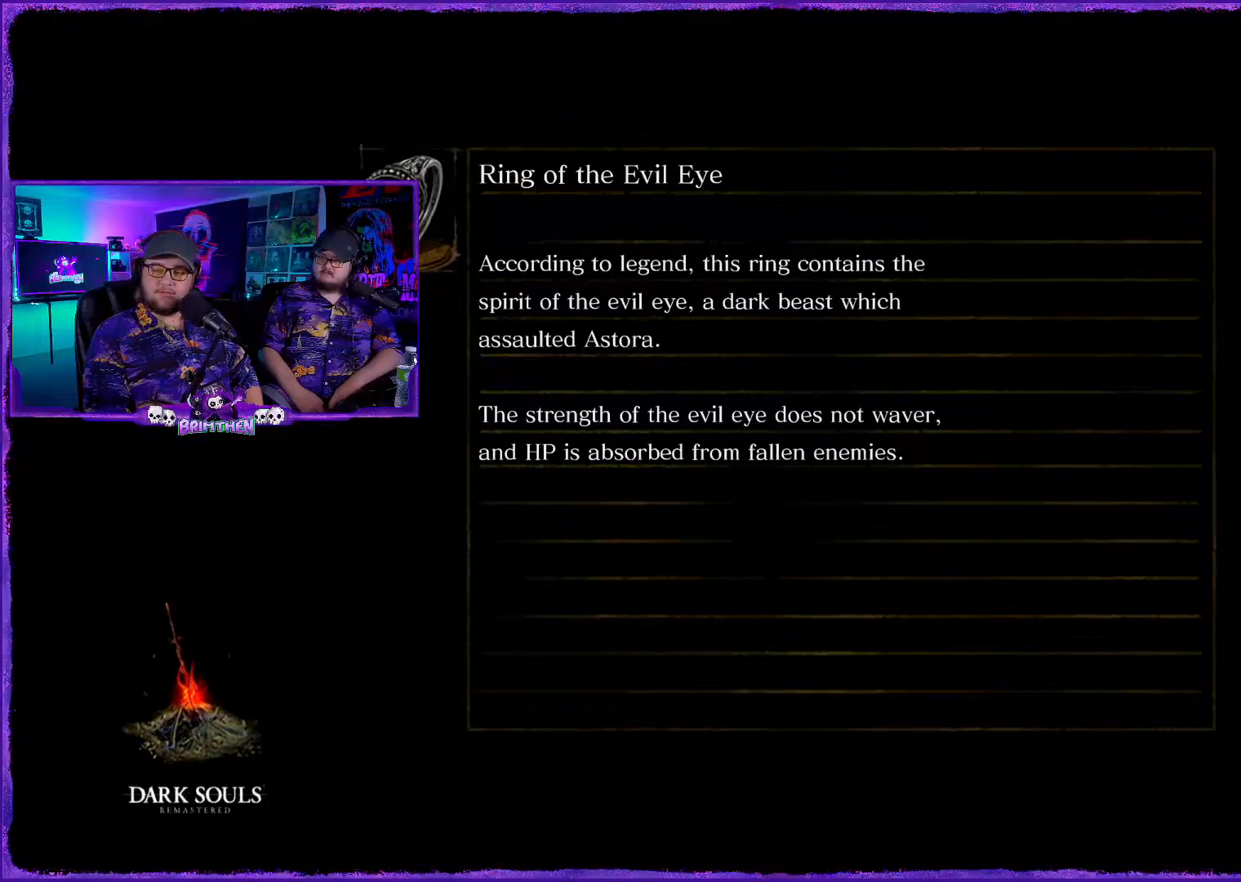
{"buttons": [], "left_stick": "center", "right_stick": "center", "events": []}
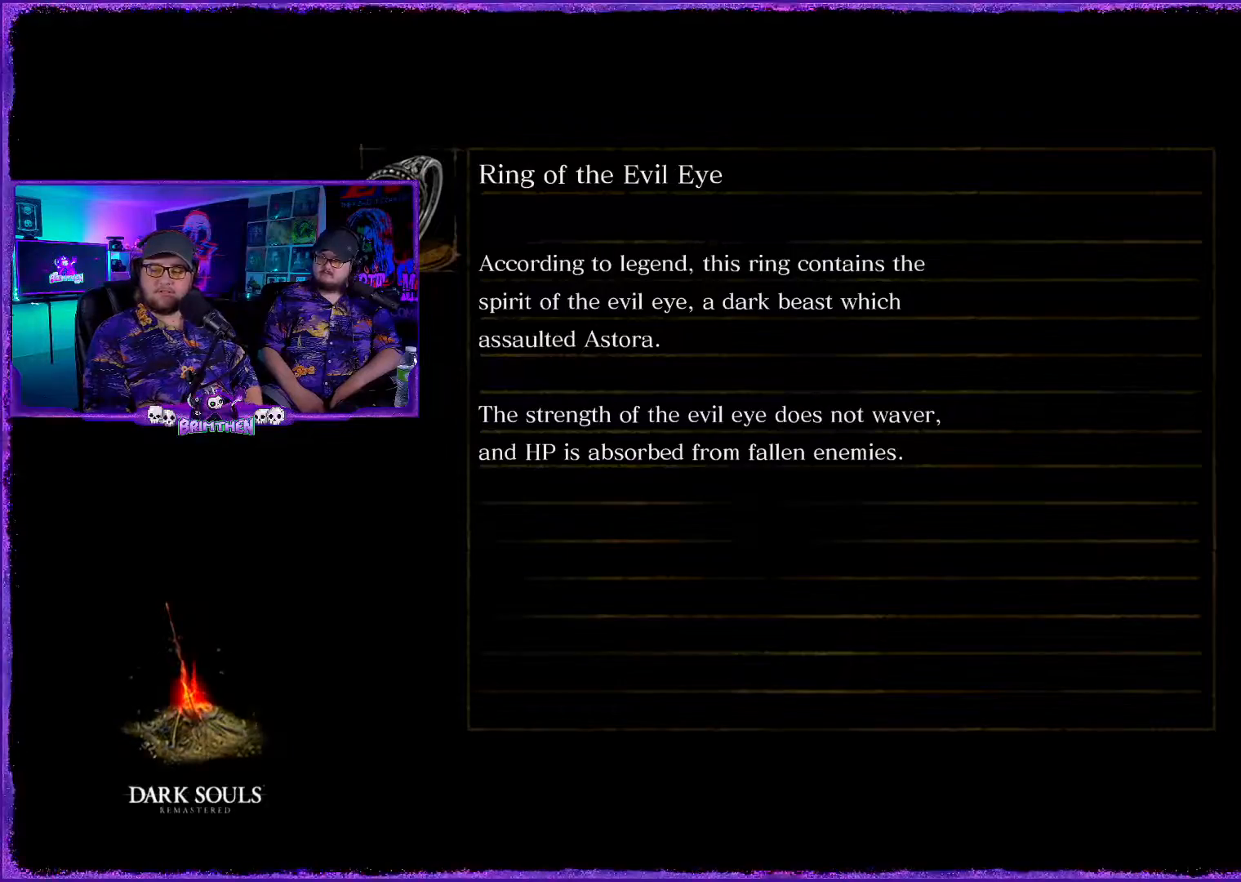
{"buttons": [], "left_stick": "center", "right_stick": "center", "events": [[400, "right_stick", "up"], [467, "right_stick", "center"]]}
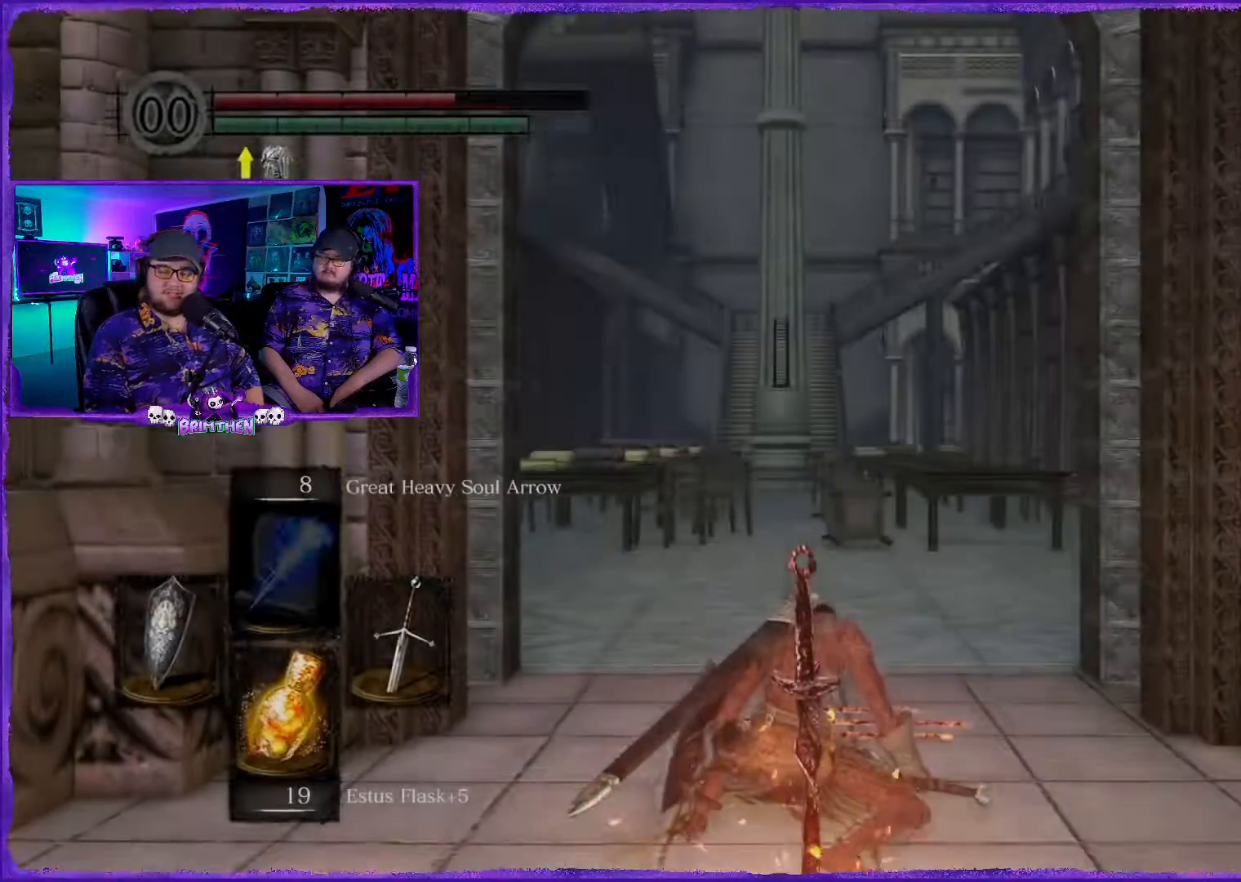
{"buttons": [], "left_stick": "right", "right_stick": "center", "events": [[51, "right_stick", "up"], [201, "right_stick", "center"], [484, "left_stick", "right"]]}
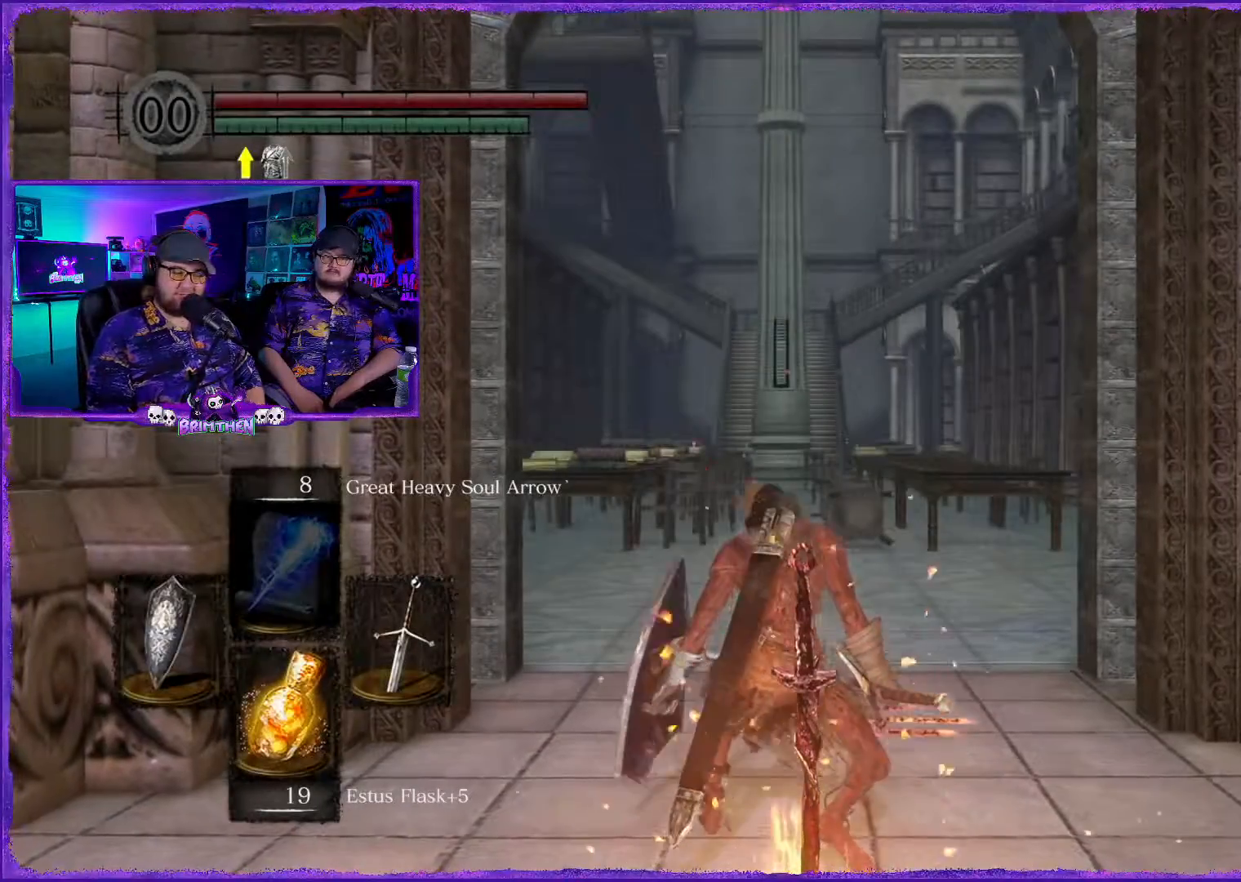
{"buttons": ["CIRCLE"], "left_stick": "up-right", "right_stick": "center", "events": [[234, "left_stick", "up-right"], [417, "CIRCLE", "down"]]}
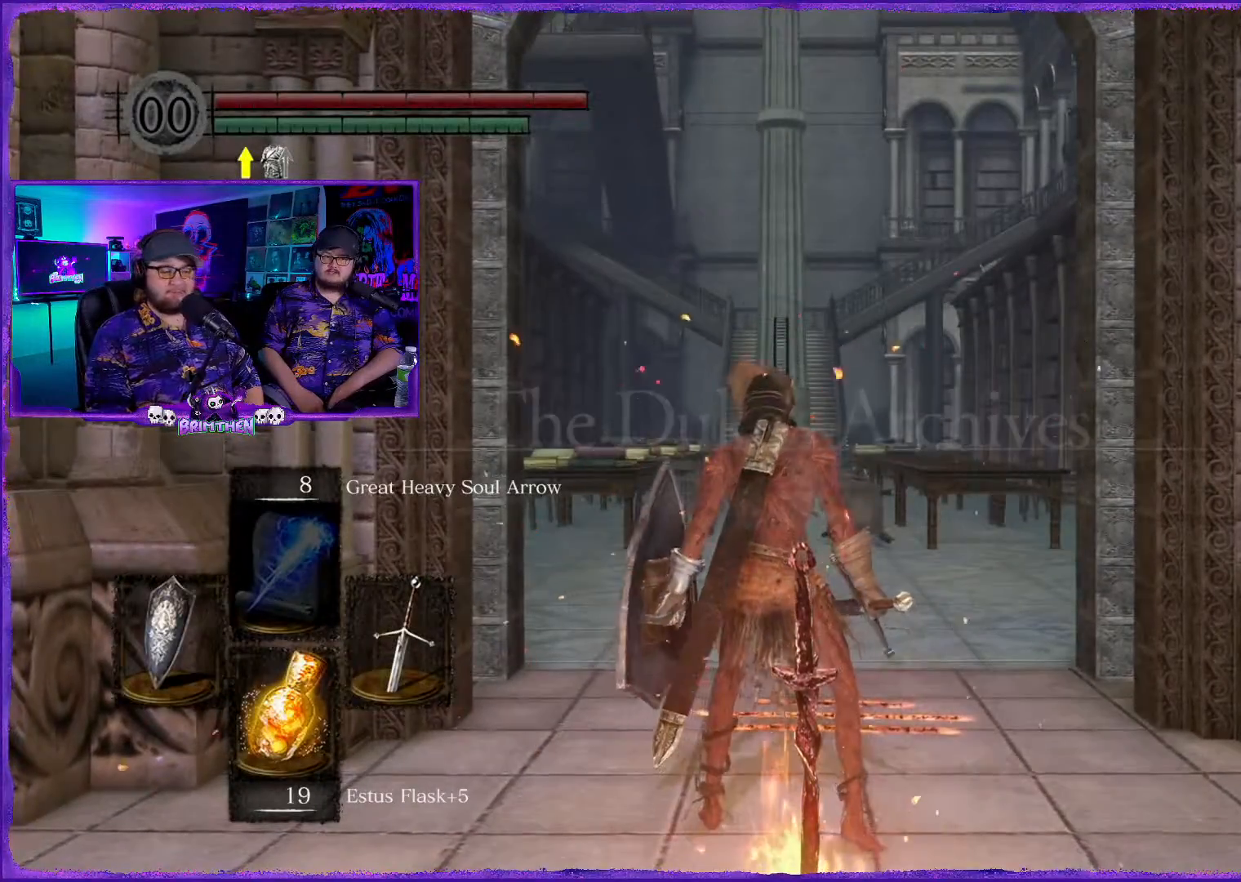
{"buttons": ["CIRCLE"], "left_stick": "up-right", "right_stick": "center", "events": []}
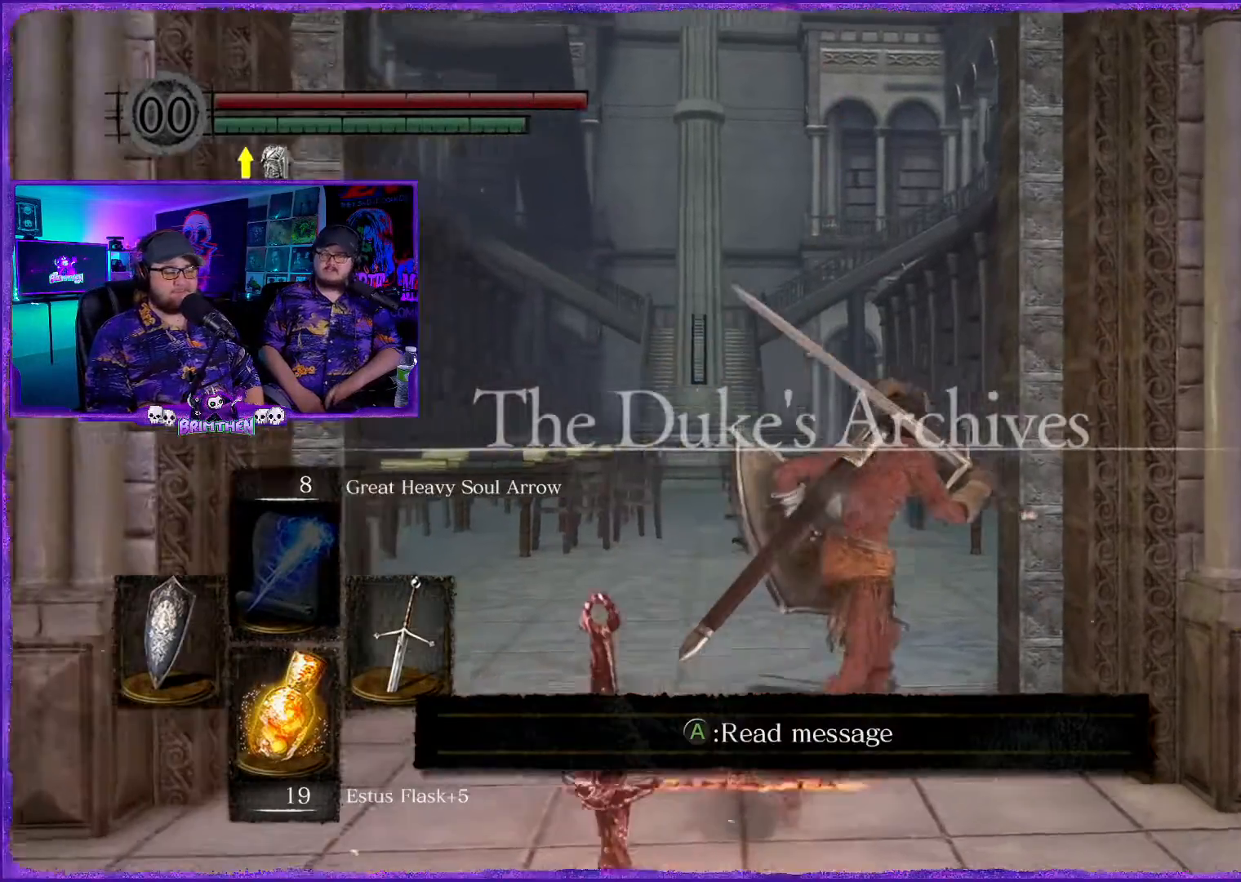
{"buttons": ["CIRCLE"], "left_stick": "up-left", "right_stick": "center", "events": [[317, "left_stick", "up"], [450, "left_stick", "up-left"]]}
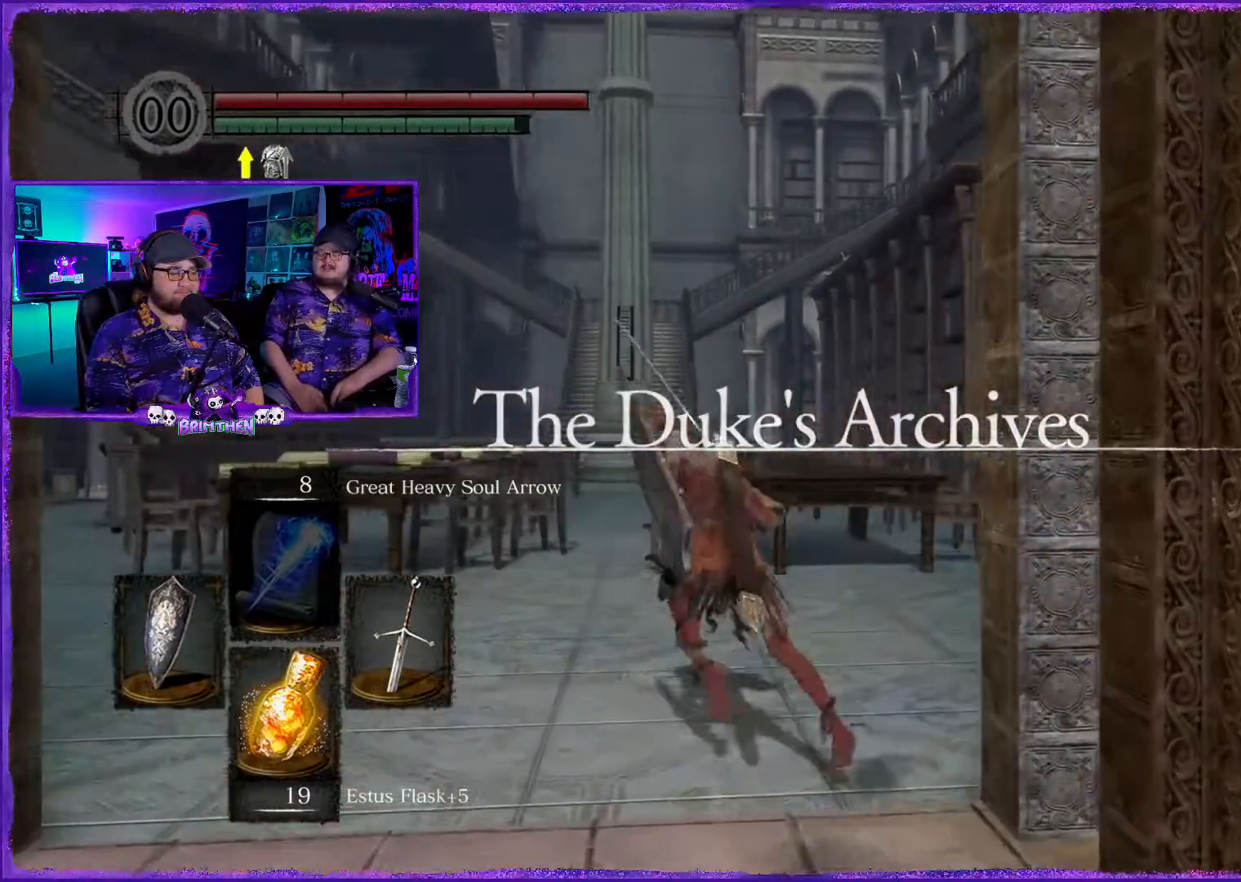
{"buttons": ["CIRCLE"], "left_stick": "up", "right_stick": "center", "events": [[301, "left_stick", "up"]]}
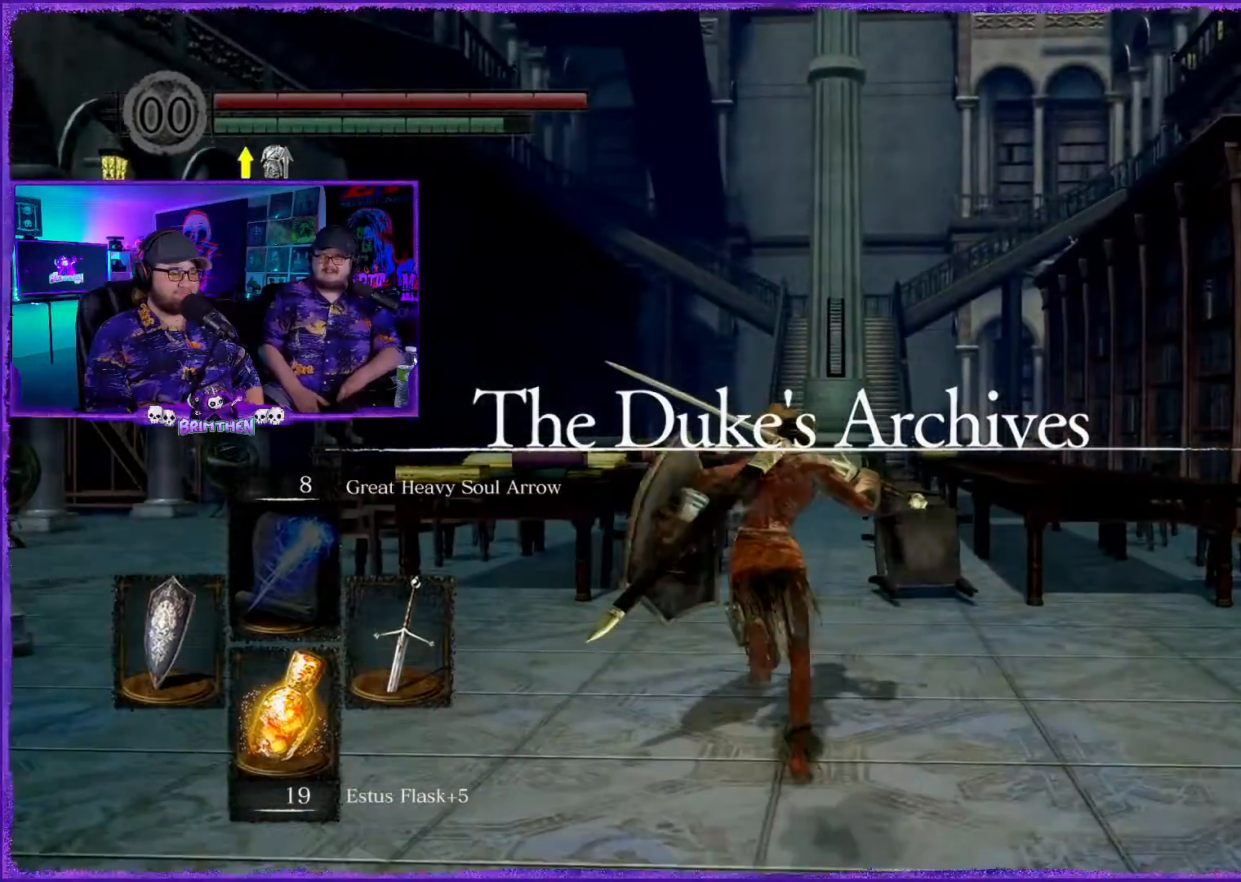
{"buttons": ["CIRCLE"], "left_stick": "up", "right_stick": "center", "events": []}
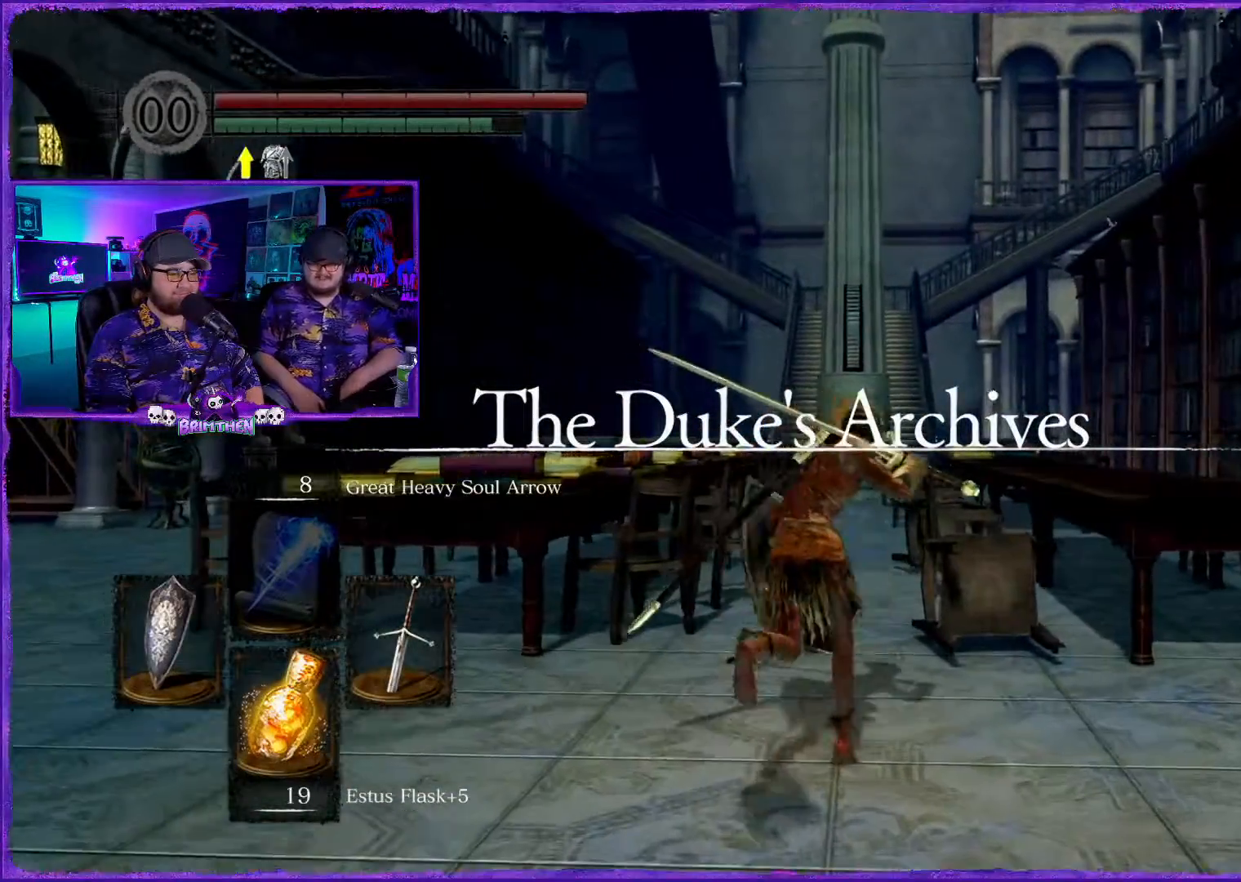
{"buttons": ["CIRCLE"], "left_stick": "up", "right_stick": "center", "events": []}
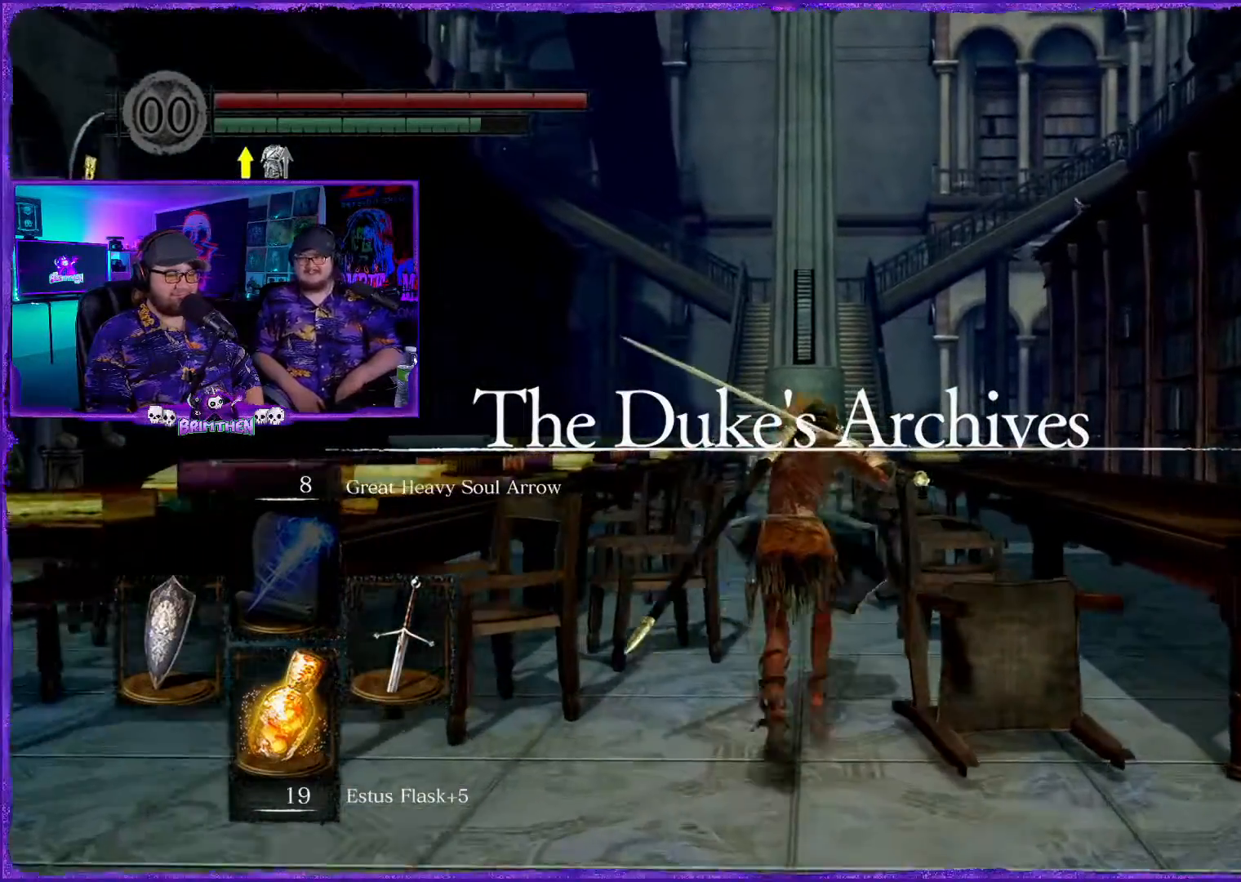
{"buttons": ["CIRCLE"], "left_stick": "up", "right_stick": "center", "events": []}
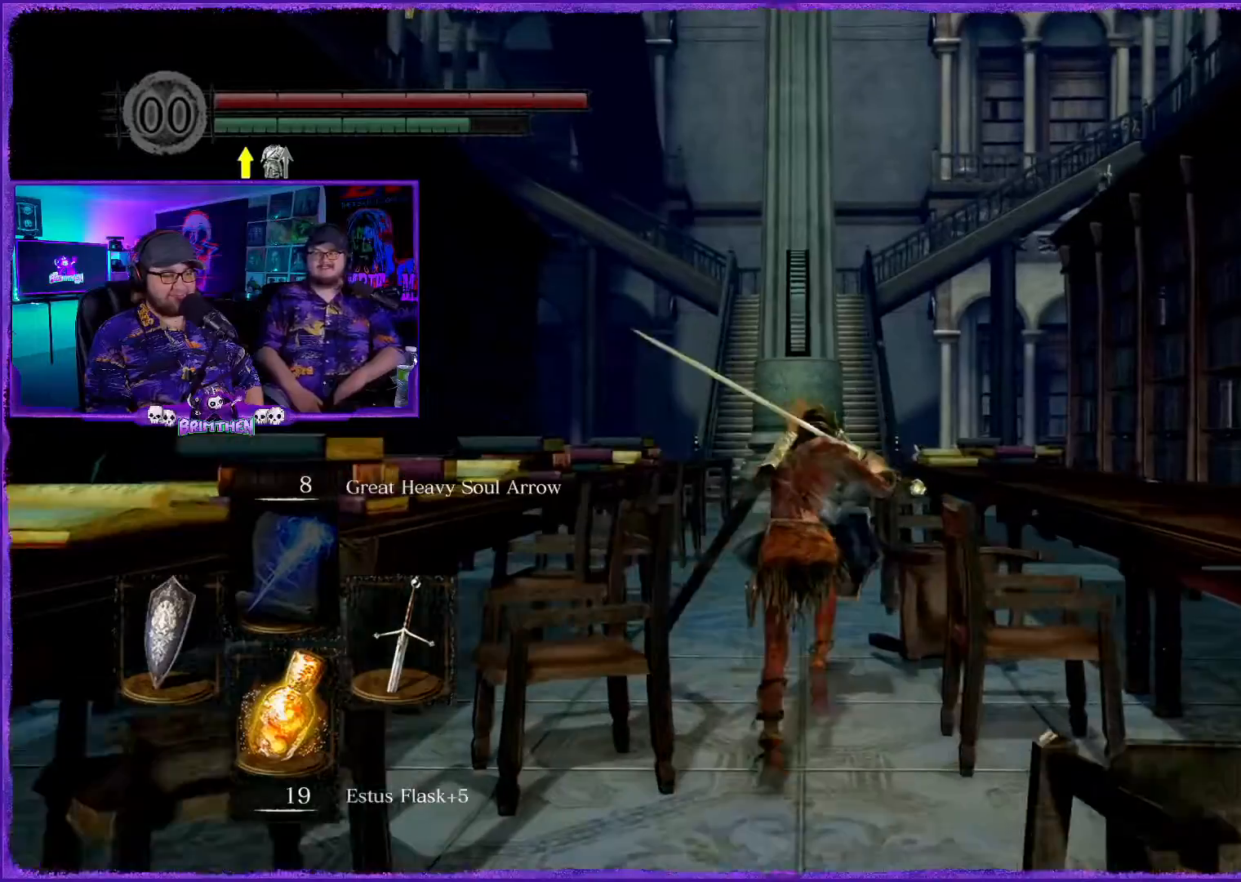
{"buttons": ["CIRCLE"], "left_stick": "up", "right_stick": "center", "events": []}
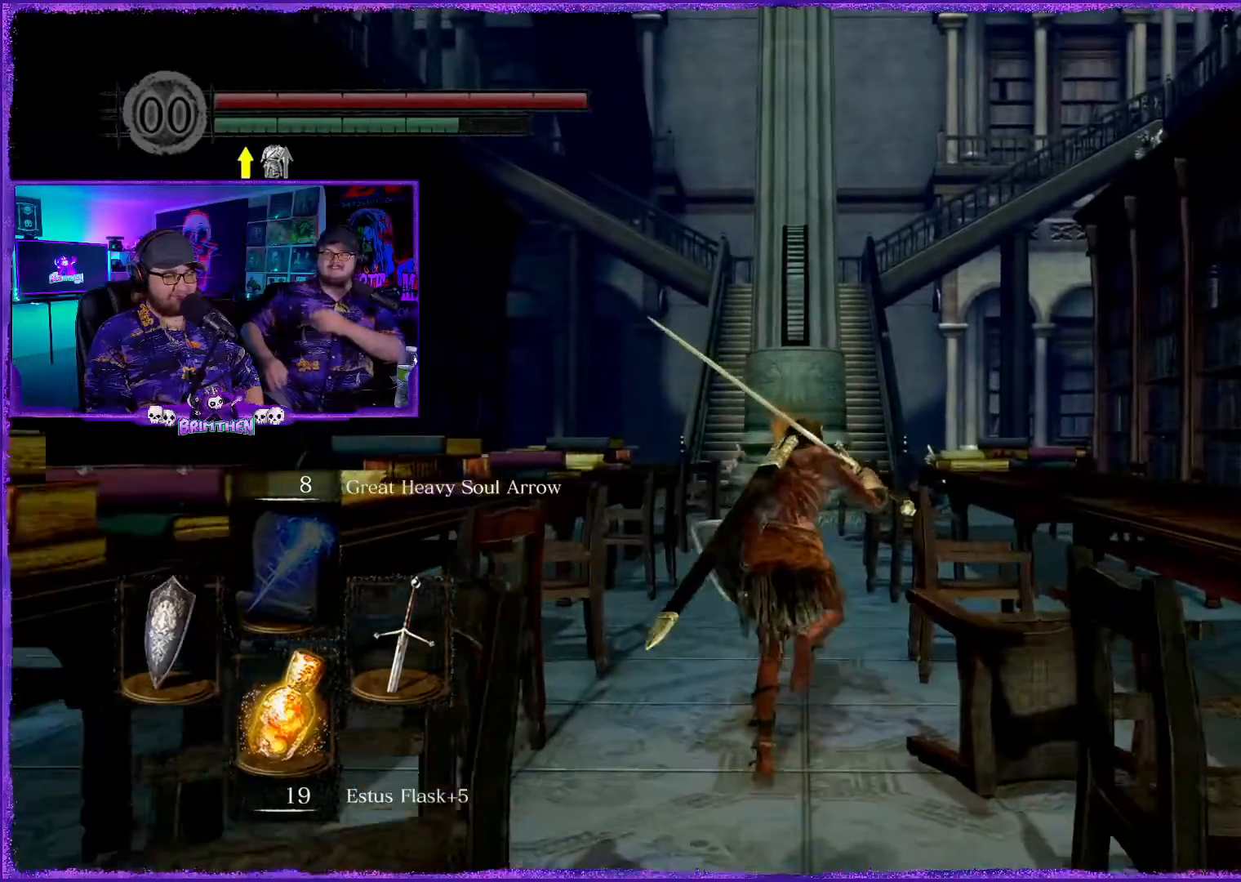
{"buttons": ["CIRCLE"], "left_stick": "up", "right_stick": "center", "events": []}
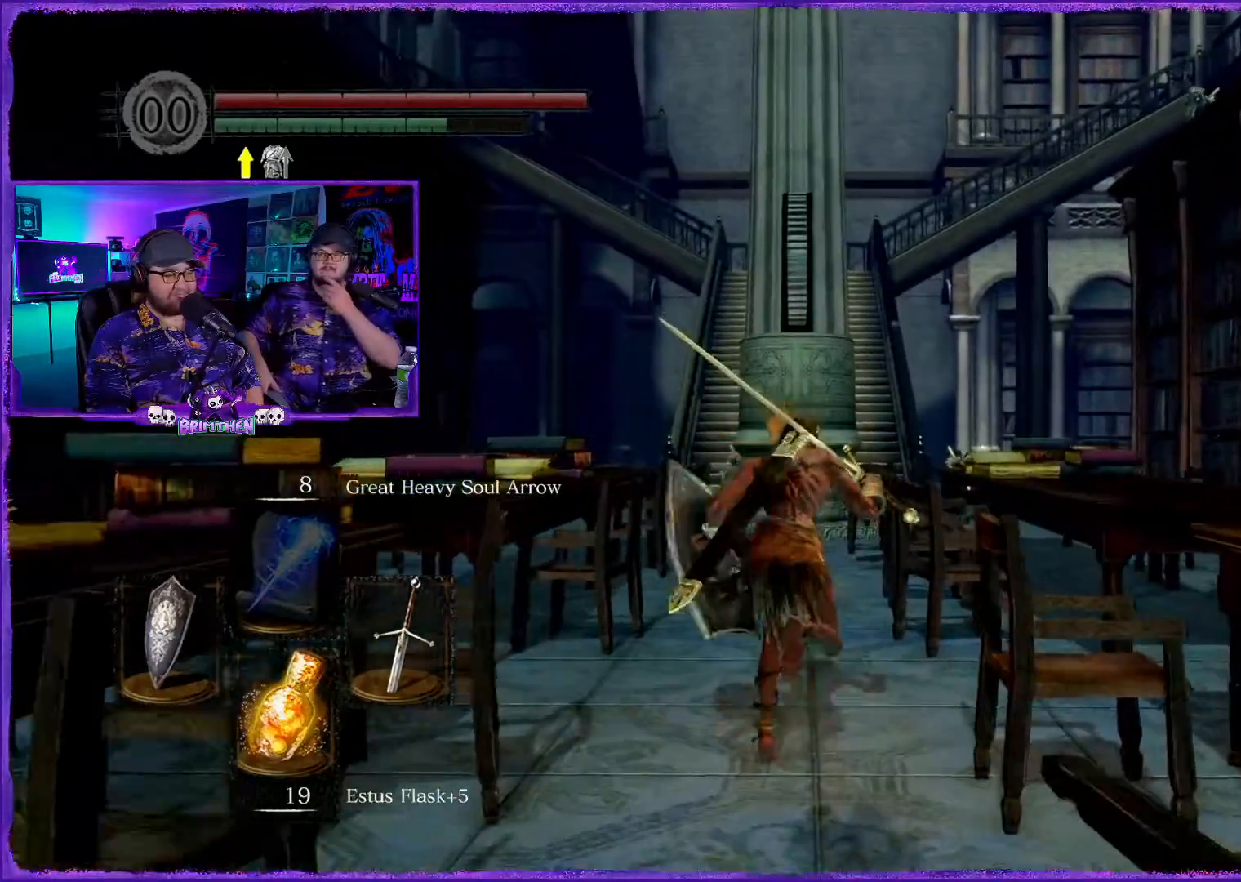
{"buttons": ["CIRCLE"], "left_stick": "up", "right_stick": "center", "events": []}
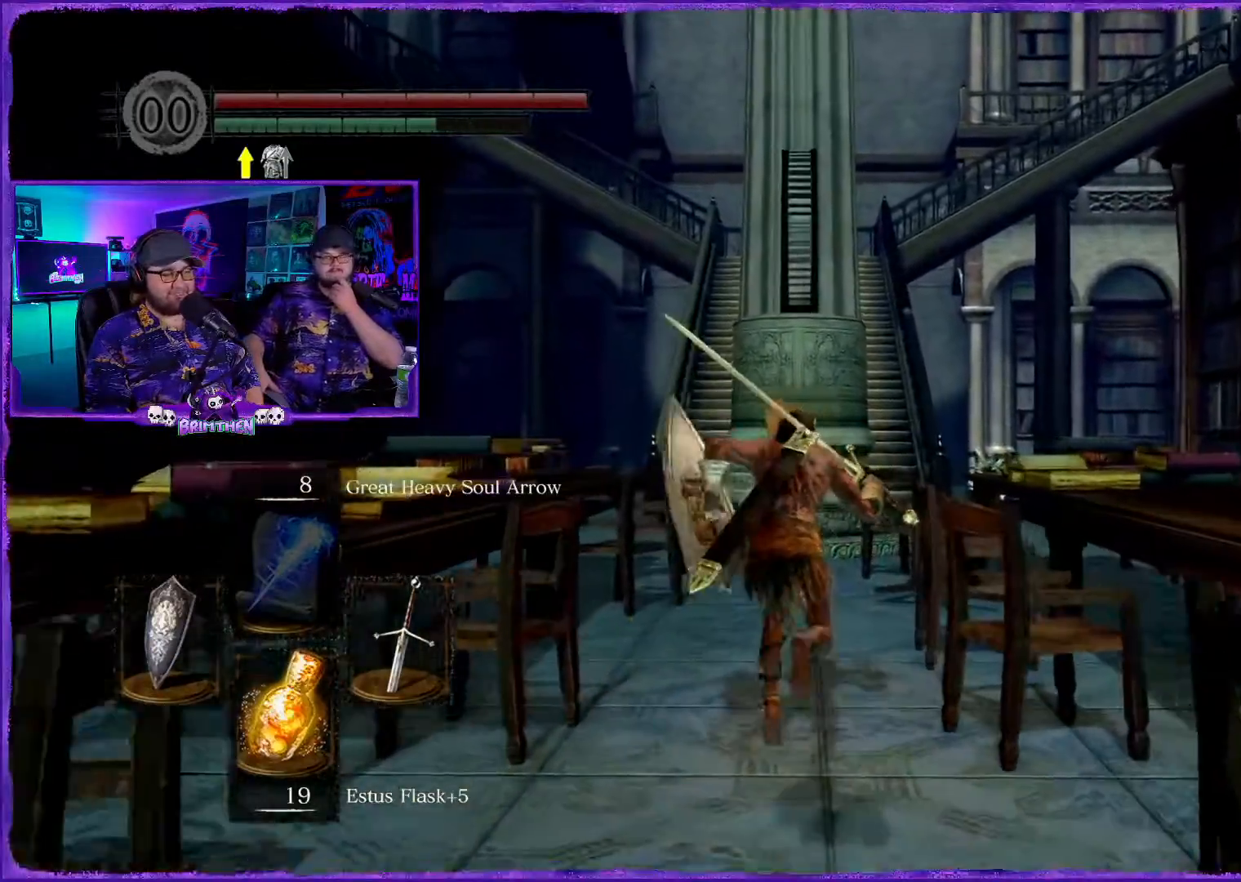
{"buttons": ["CIRCLE"], "left_stick": "up", "right_stick": "center", "events": []}
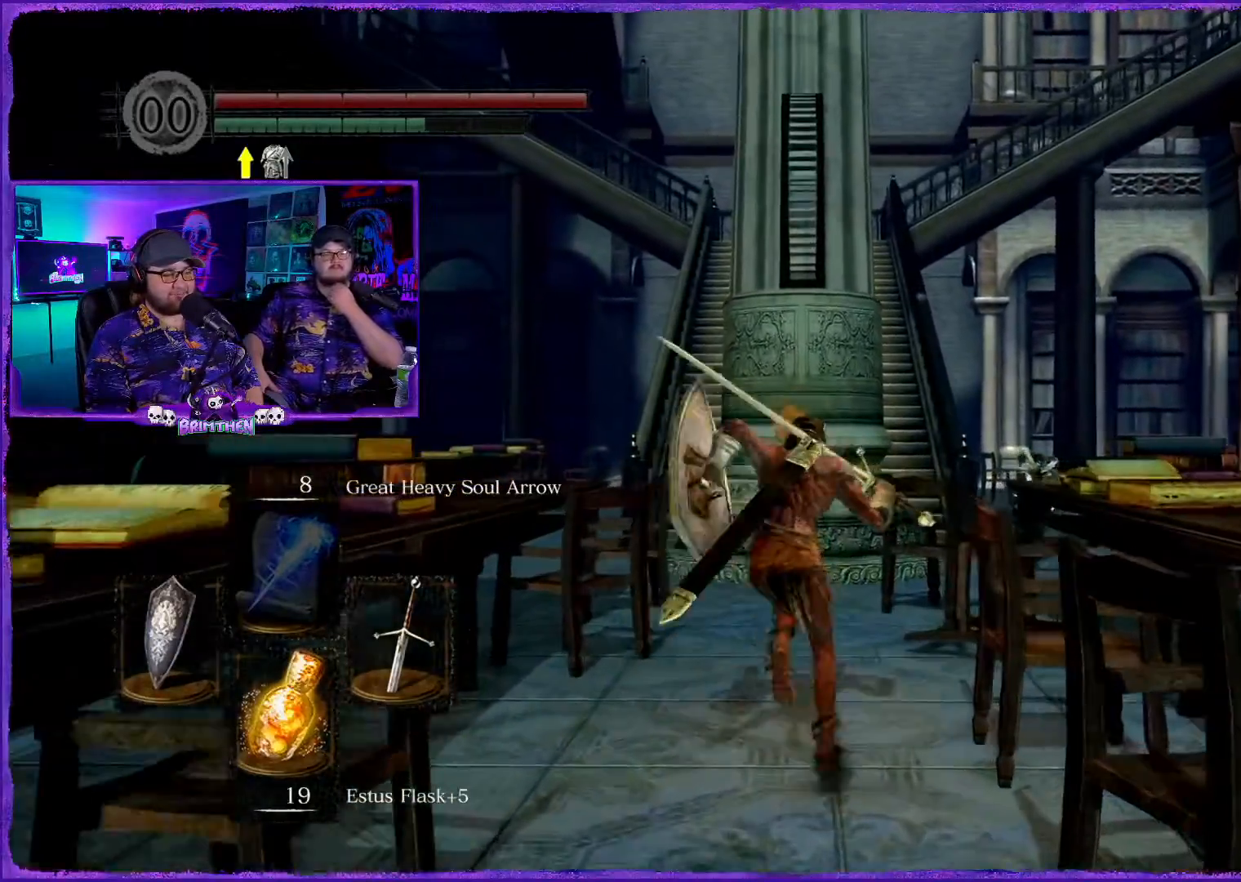
{"buttons": ["CIRCLE"], "left_stick": "up", "right_stick": "center", "events": []}
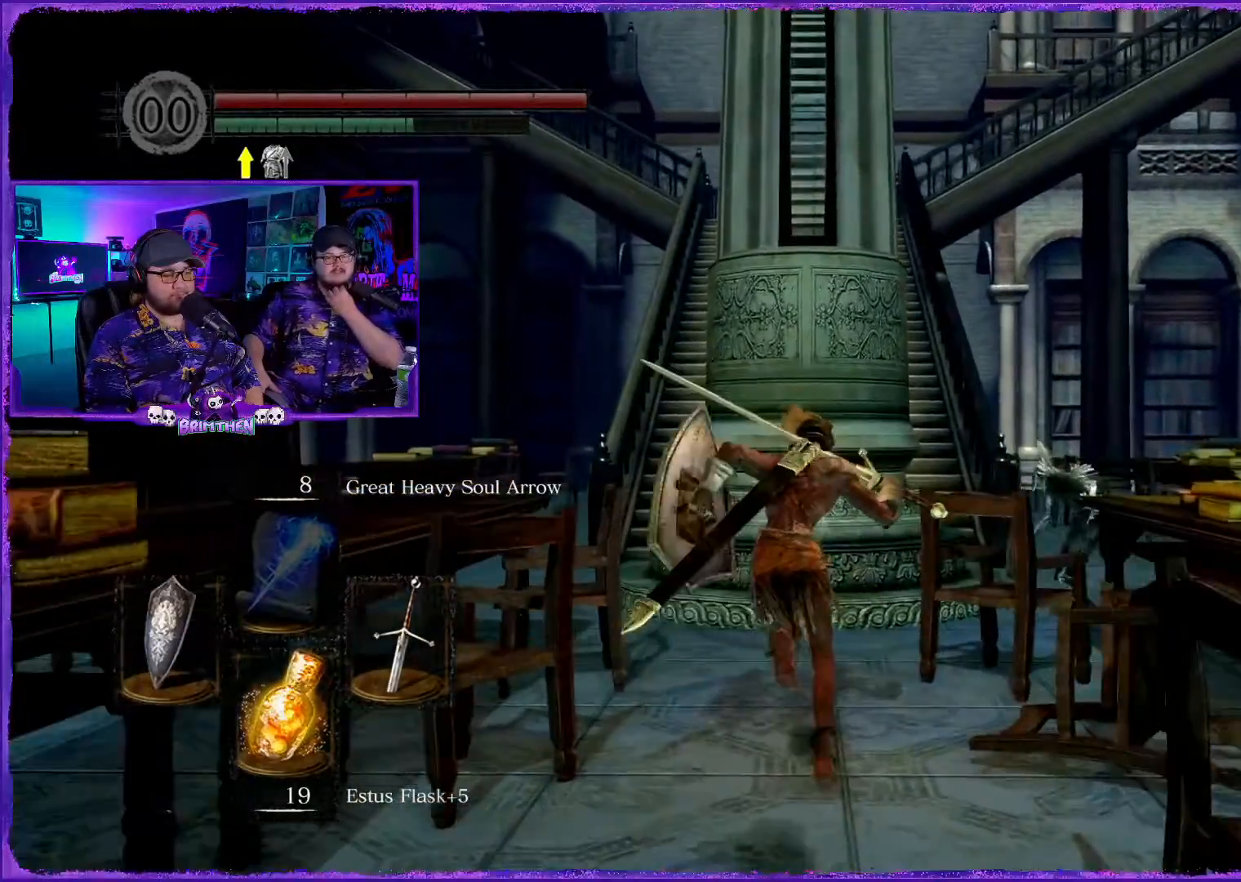
{"buttons": ["CIRCLE"], "left_stick": "up-left", "right_stick": "center", "events": [[50, "CIRCLE", "up"], [184, "CIRCLE", "down"], [267, "CIRCLE", "up"], [351, "left_stick", "up-left"], [384, "CIRCLE", "down"]]}
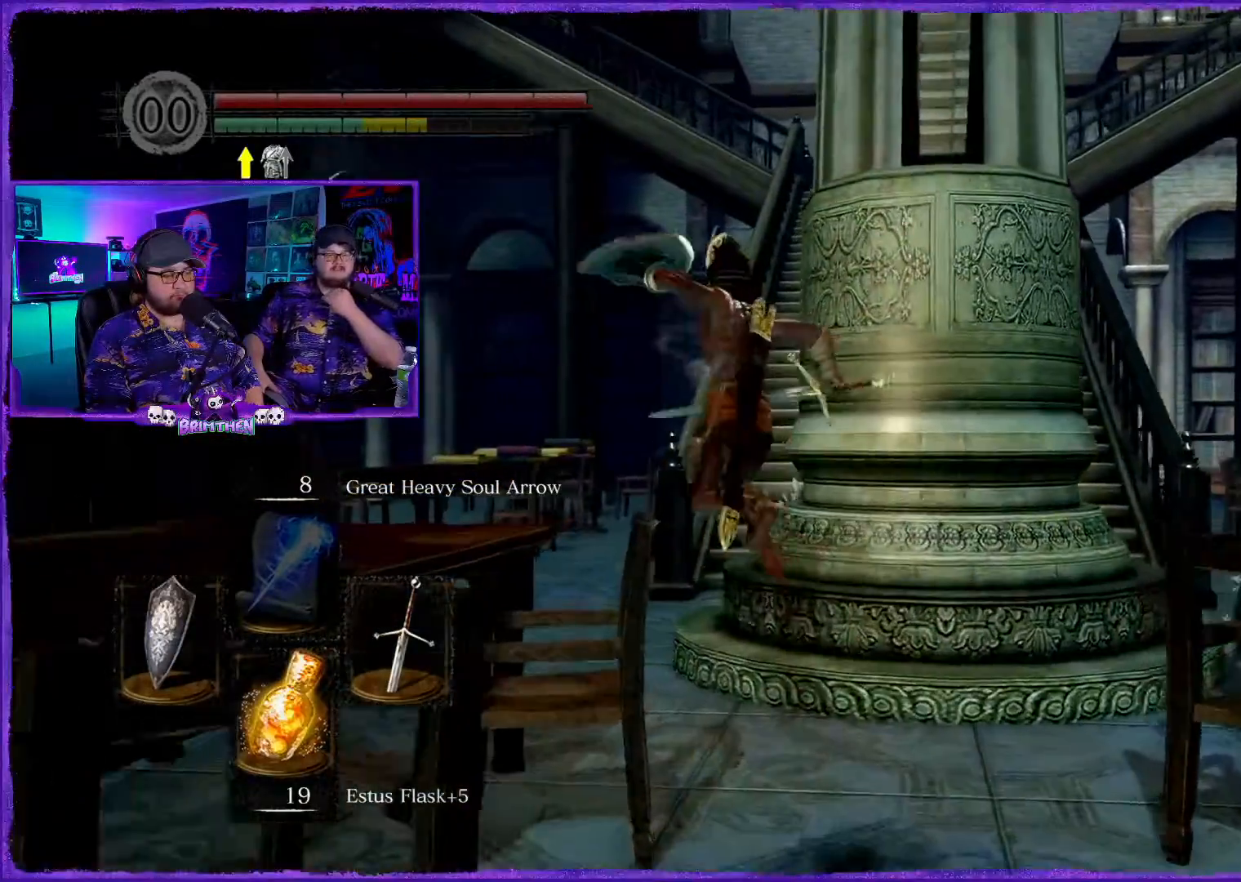
{"buttons": [], "left_stick": "up", "right_stick": "center", "events": [[16, "CIRCLE", "up"], [100, "left_stick", "up"]]}
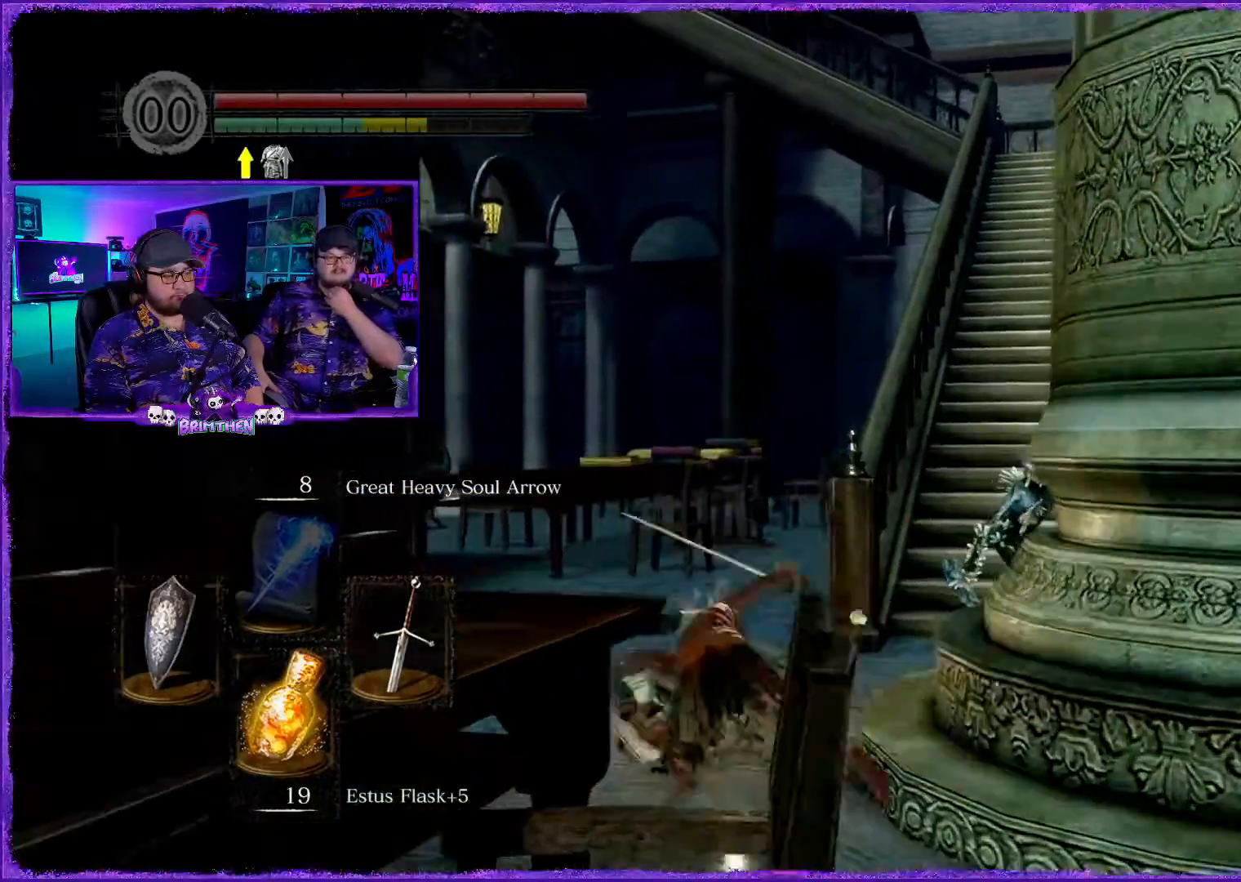
{"buttons": ["CIRCLE"], "left_stick": "up-right", "right_stick": "center", "events": [[284, "left_stick", "up-right"], [484, "CIRCLE", "down"]]}
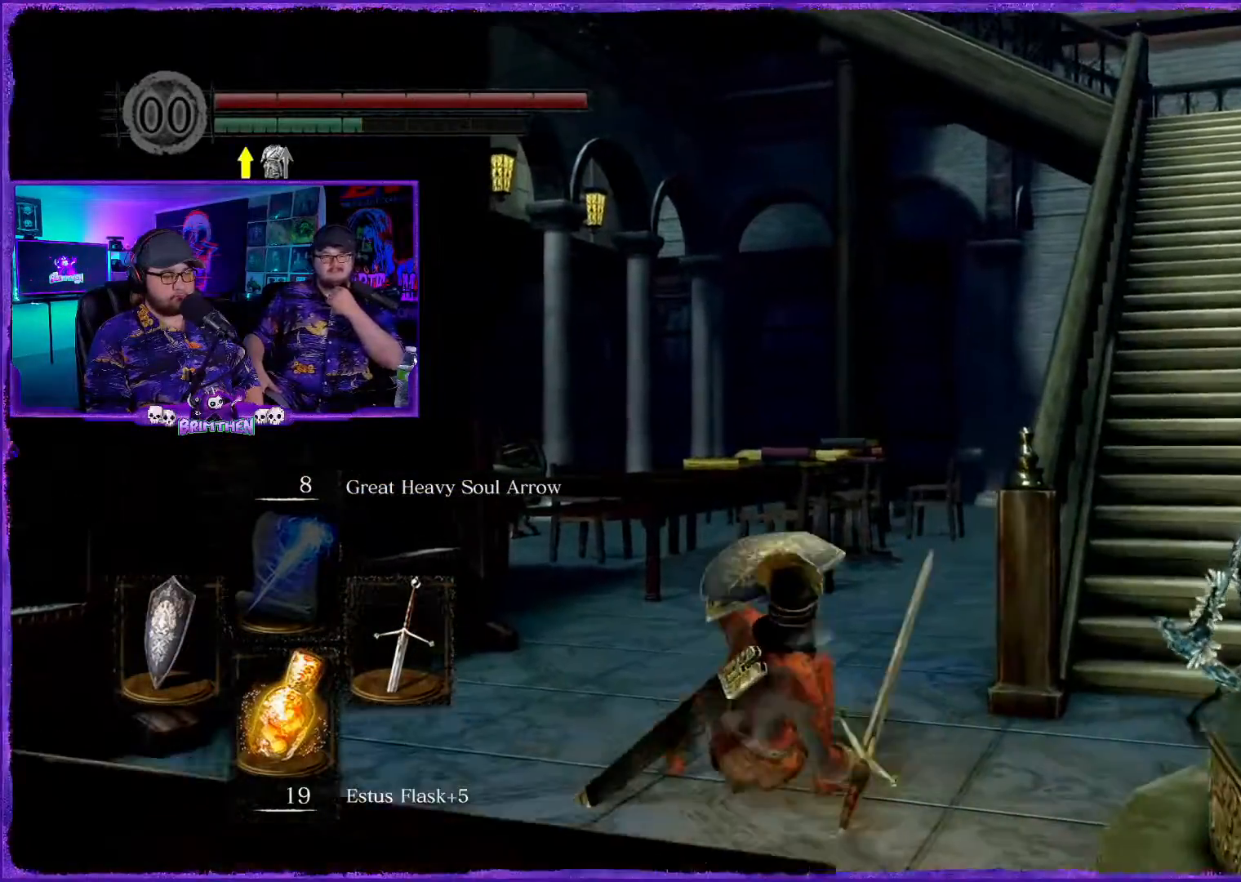
{"buttons": ["CIRCLE"], "left_stick": "right", "right_stick": "center", "events": [[250, "left_stick", "right"]]}
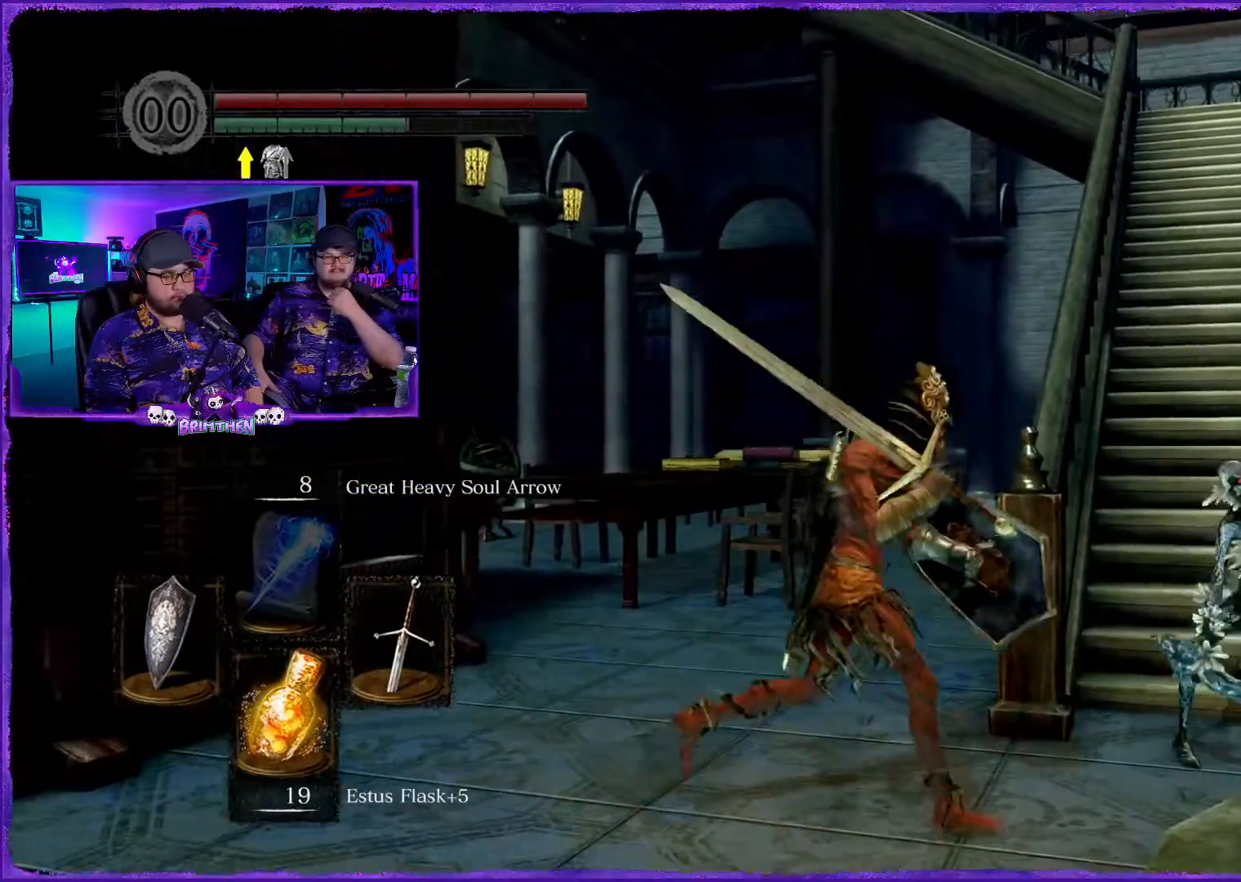
{"buttons": [], "left_stick": "up-right", "right_stick": "center", "events": [[200, "left_stick", "up-right"], [234, "CIRCLE", "up"], [367, "CIRCLE", "down"], [451, "CIRCLE", "up"]]}
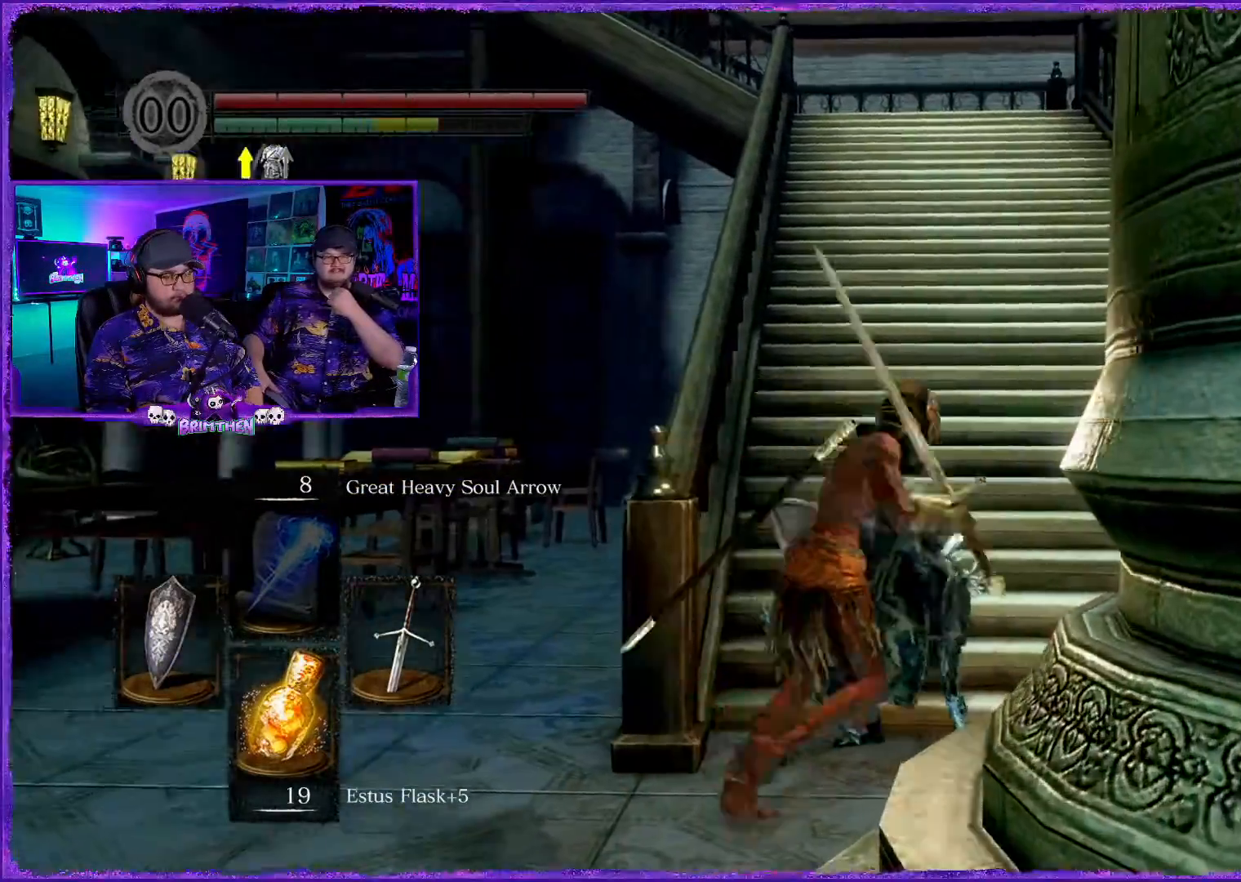
{"buttons": [], "left_stick": "up-right", "right_stick": "center", "events": [[83, "CIRCLE", "down"], [167, "CIRCLE", "up"]]}
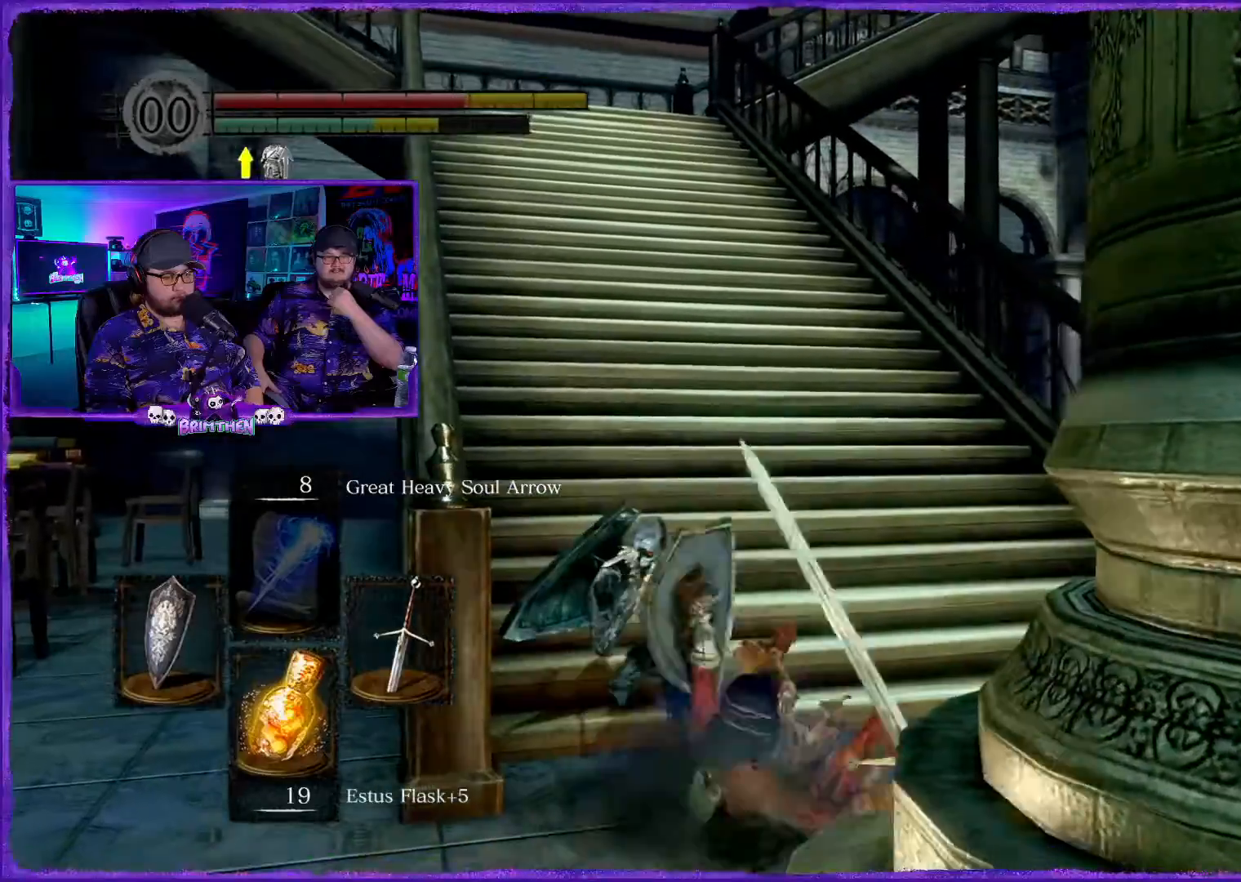
{"buttons": [], "left_stick": "up", "right_stick": "center", "events": [[67, "left_stick", "up"], [167, "CIRCLE", "down"], [284, "CIRCLE", "up"], [417, "CIRCLE", "down"], [501, "CIRCLE", "up"]]}
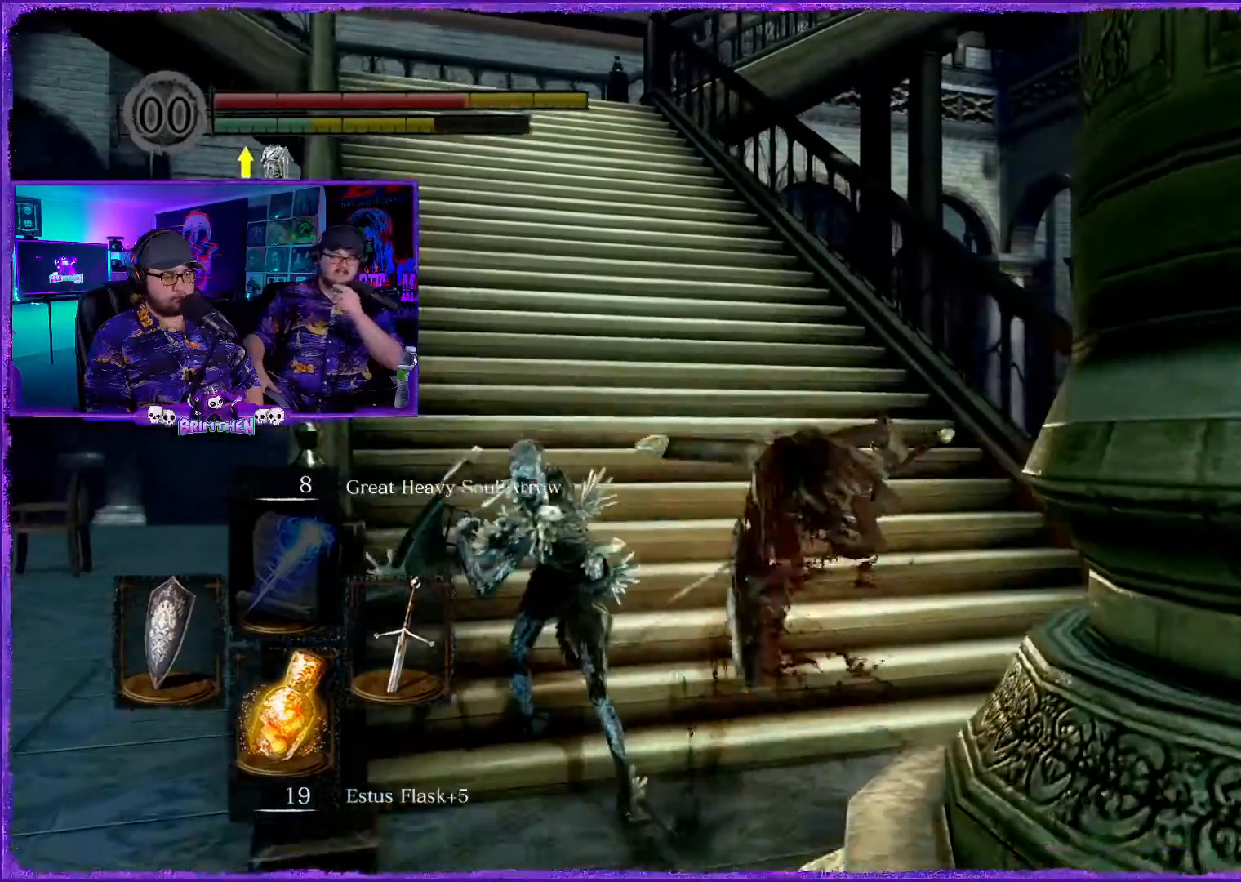
{"buttons": ["CIRCLE"], "left_stick": "up-left", "right_stick": "center", "events": [[267, "left_stick", "up-left"], [467, "CIRCLE", "down"]]}
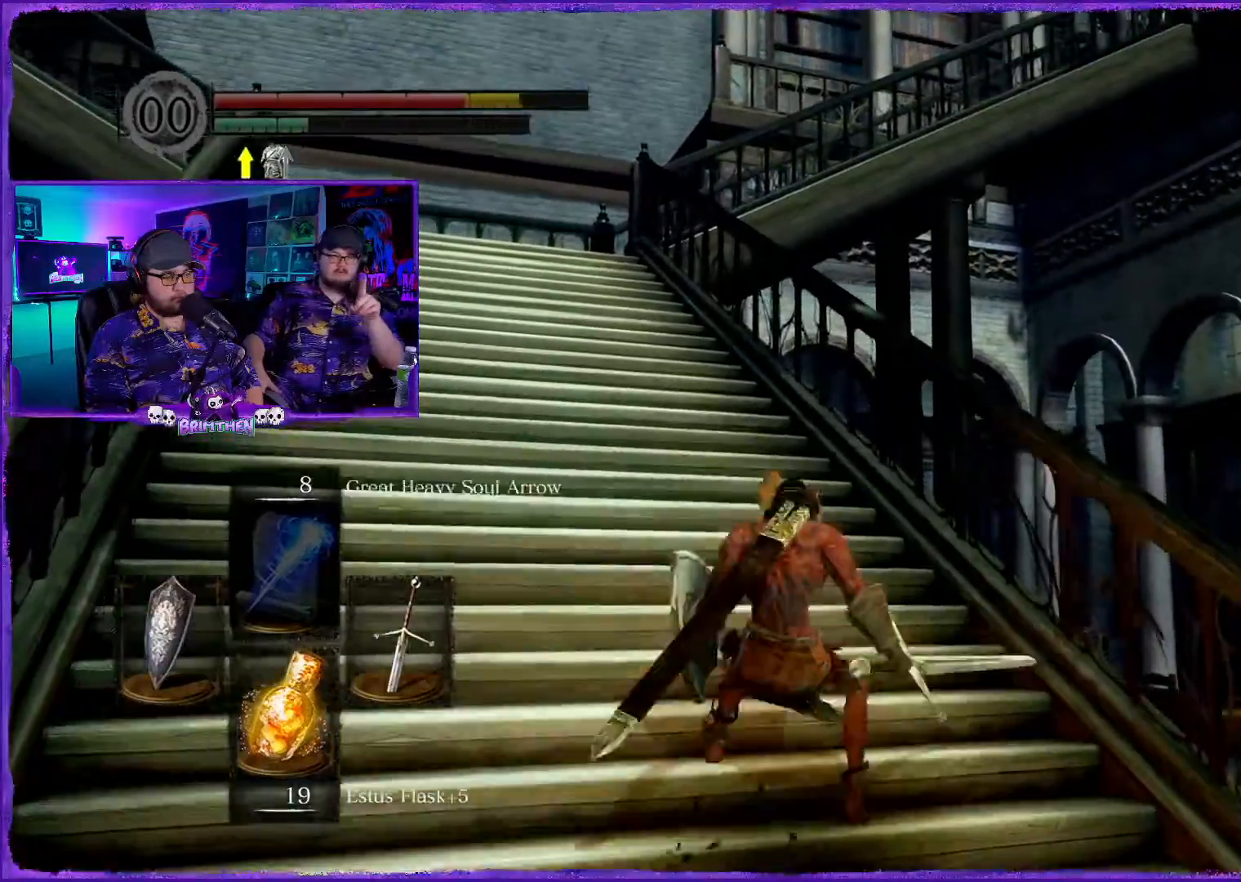
{"buttons": ["CIRCLE"], "left_stick": "up-left", "right_stick": "center", "events": []}
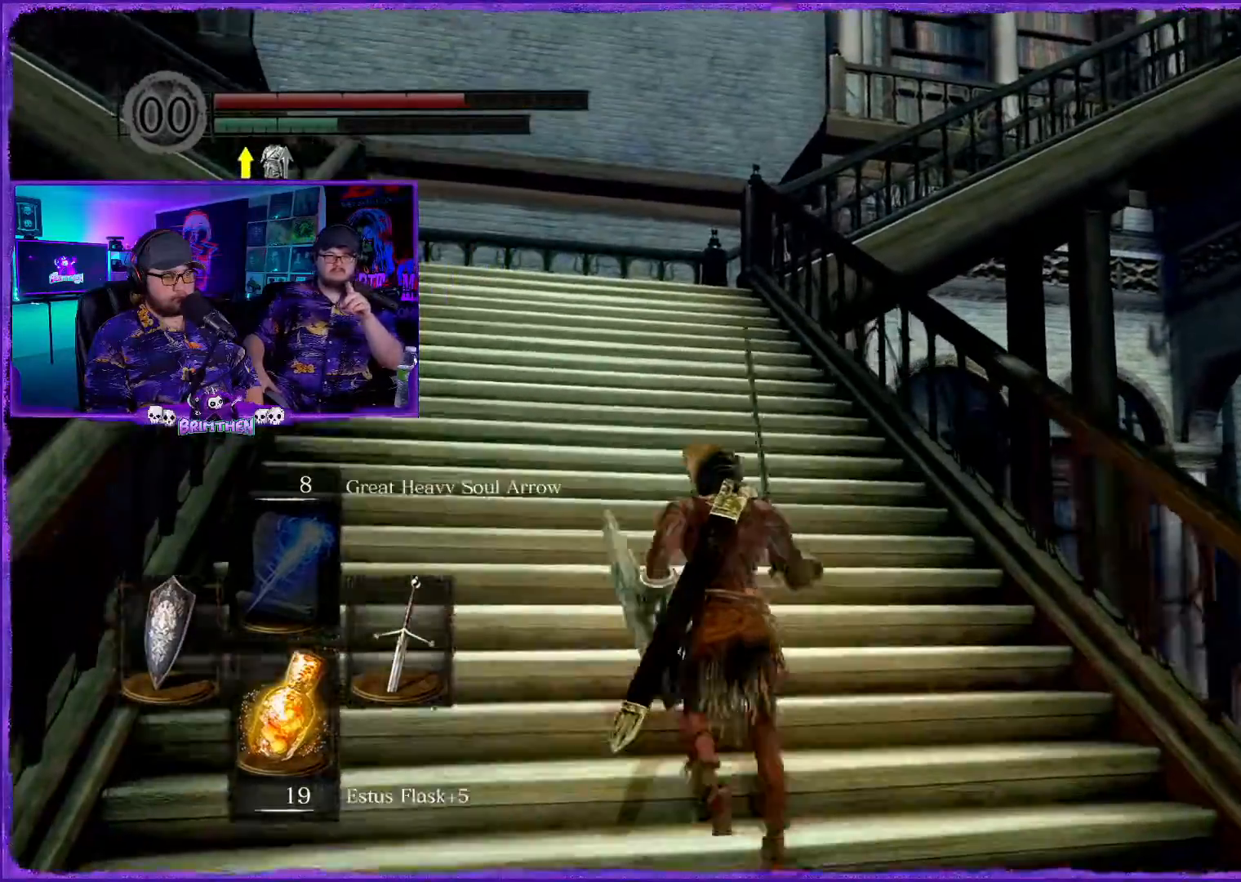
{"buttons": ["CIRCLE"], "left_stick": "up", "right_stick": "center", "events": [[16, "left_stick", "up"]]}
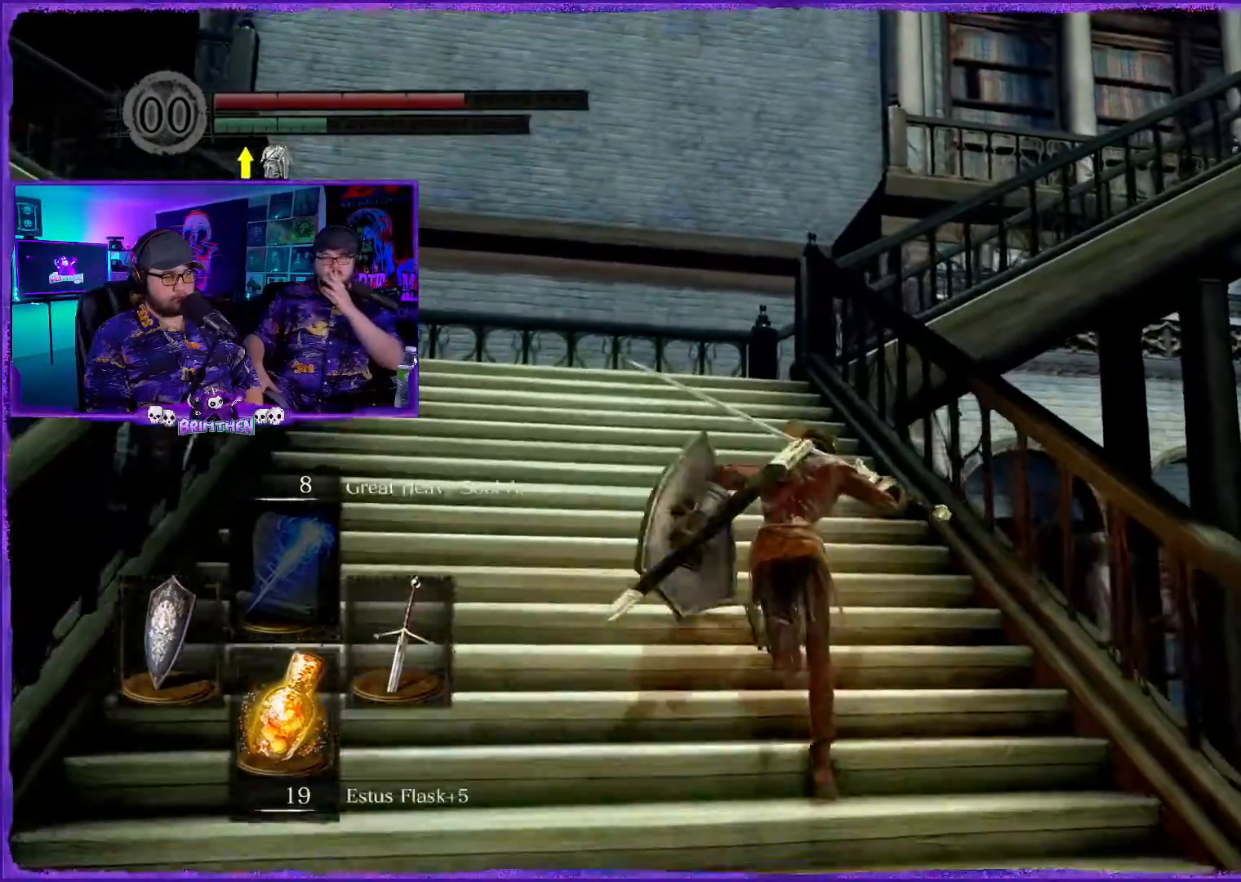
{"buttons": ["CIRCLE"], "left_stick": "up", "right_stick": "center", "events": []}